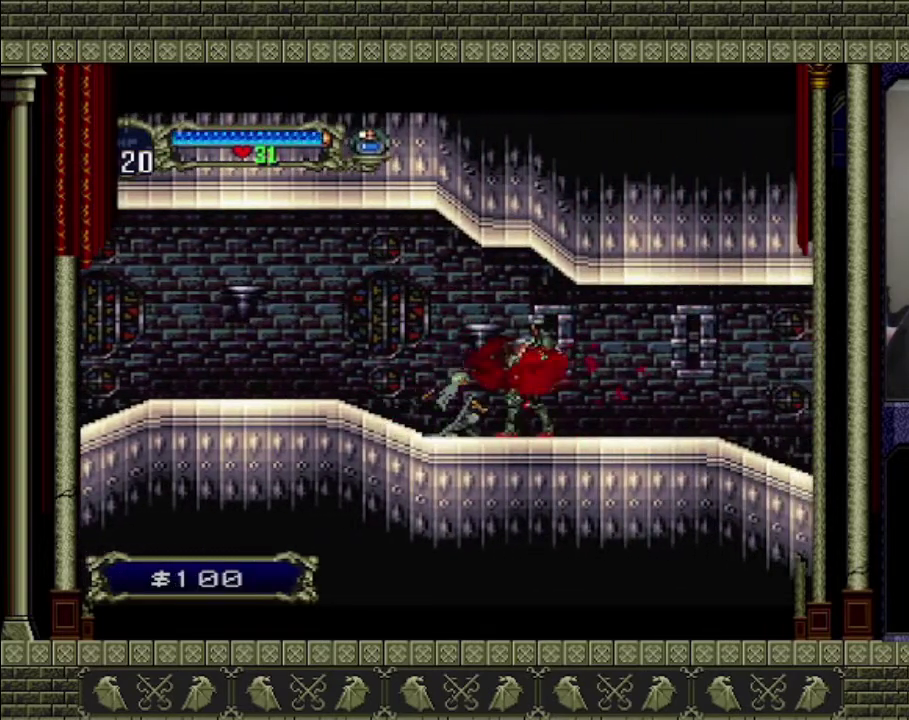
Gameplay with a controller (PlayStation layout); each line is a JSON object with the inputs held at the frame after it. "events" lists button and stick changes between this image and that frame as [ms after this image, input, new state], when the widget could be followed in between. This overlay highlights the sticks when they move; stick clicks (L3 R3) are not distinguishable. Not read: L3 R3 right_stick.
{"buttons": [], "left_stick": "right", "events": [[67, "SQUARE", "up"], [133, "SQUARE", "down"], [400, "SQUARE", "up"], [400, "left_stick", "down"], [500, "left_stick", "right"]]}
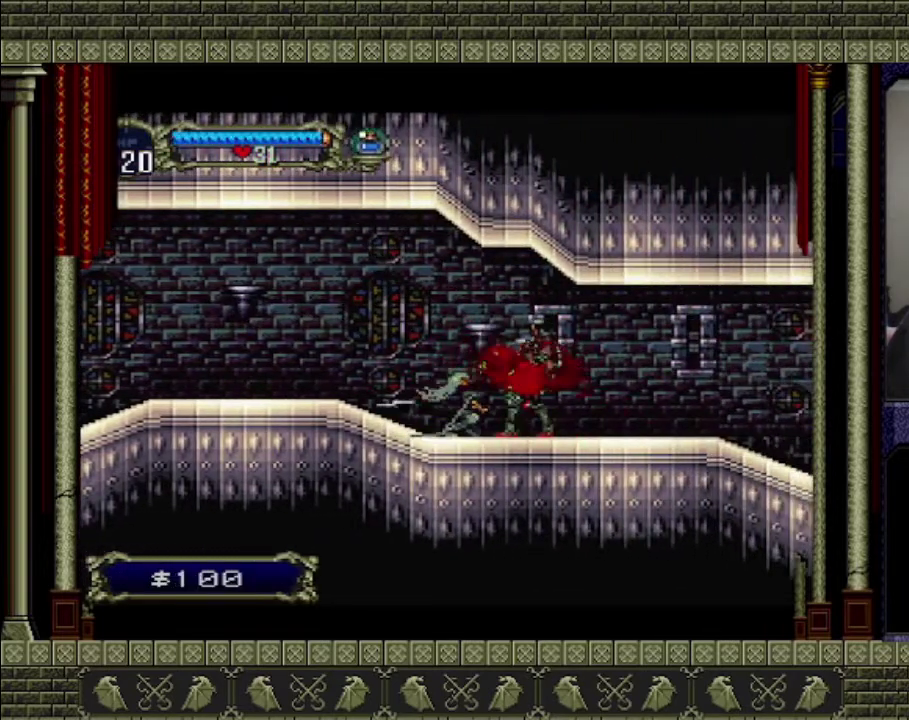
{"buttons": [], "left_stick": "right", "events": []}
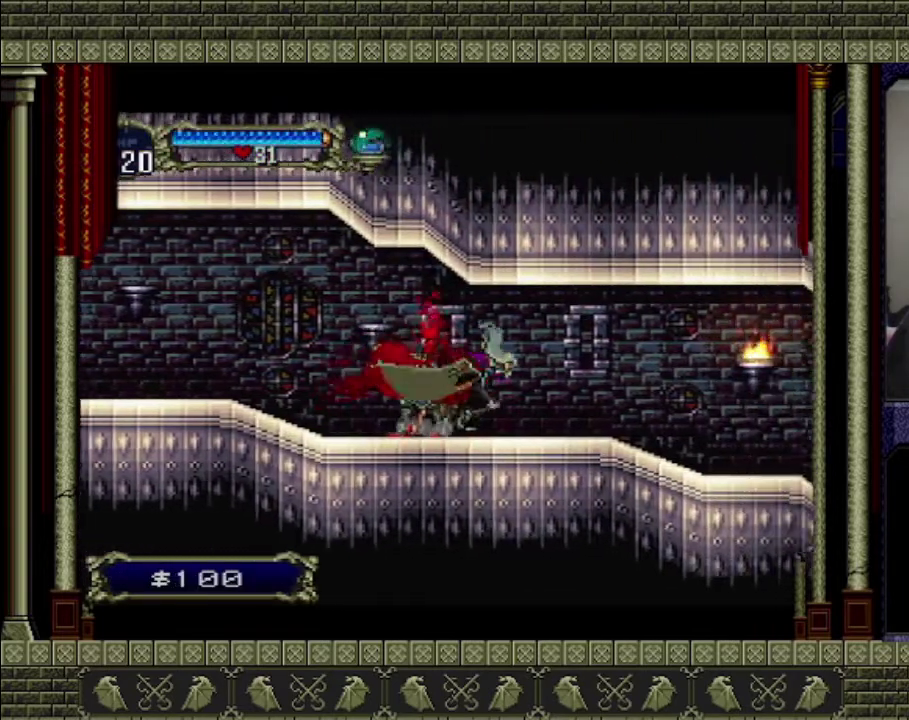
{"buttons": [], "left_stick": "right", "events": []}
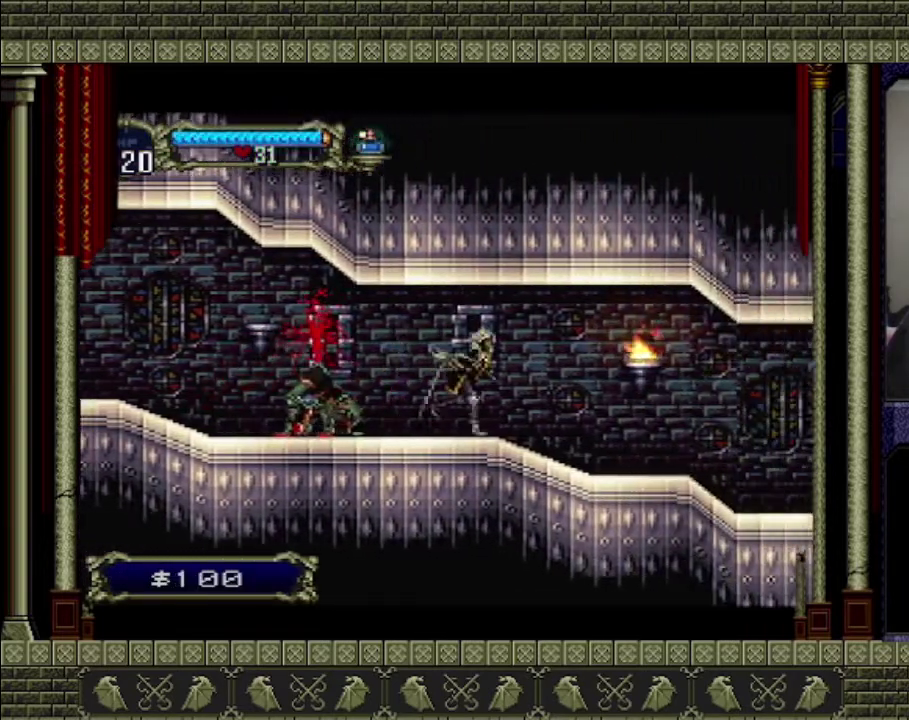
{"buttons": [], "left_stick": "right", "events": [[33, "CROSS", "down"], [133, "CROSS", "up"], [233, "left_stick", "down-right"], [267, "SQUARE", "down"], [333, "SQUARE", "up"], [500, "left_stick", "right"]]}
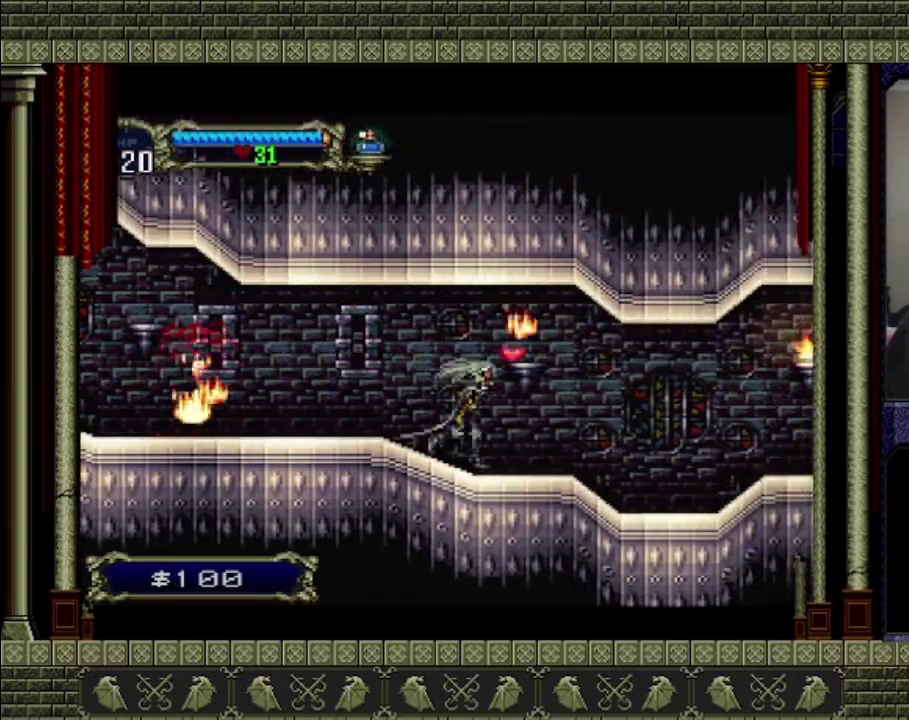
{"buttons": [], "left_stick": "right", "events": []}
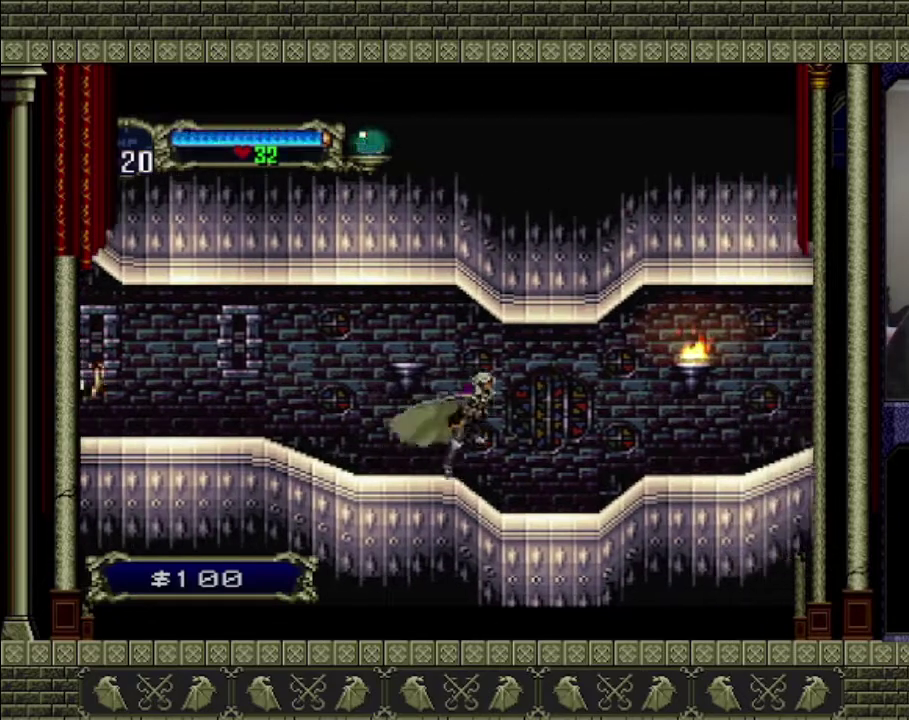
{"buttons": ["SQUARE"], "left_stick": "right", "events": [[333, "CROSS", "down"], [400, "SQUARE", "down"], [467, "CROSS", "up"]]}
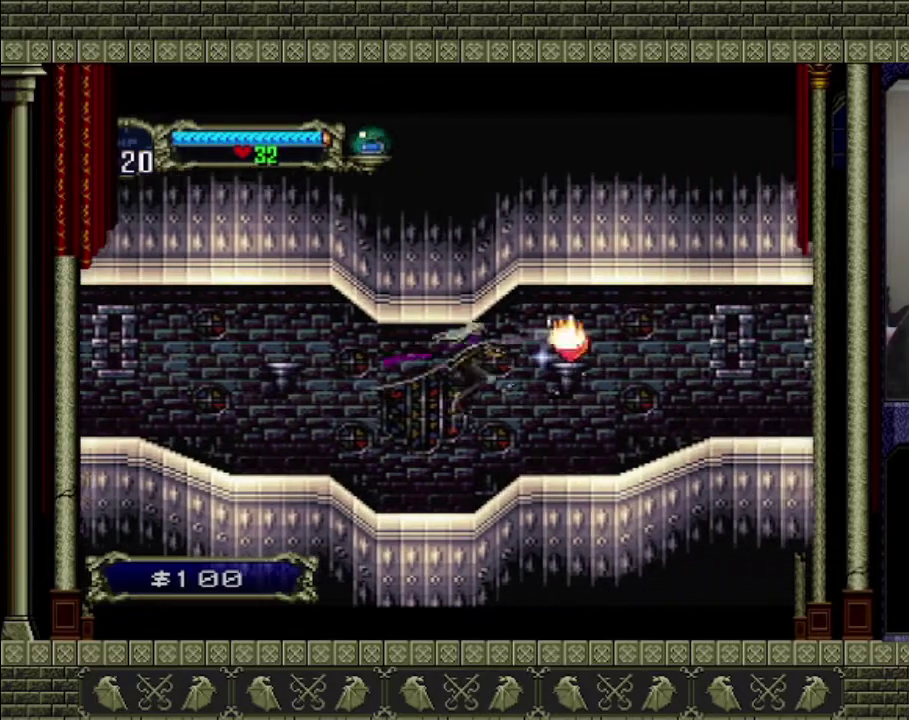
{"buttons": [], "left_stick": "right", "events": [[33, "SQUARE", "up"]]}
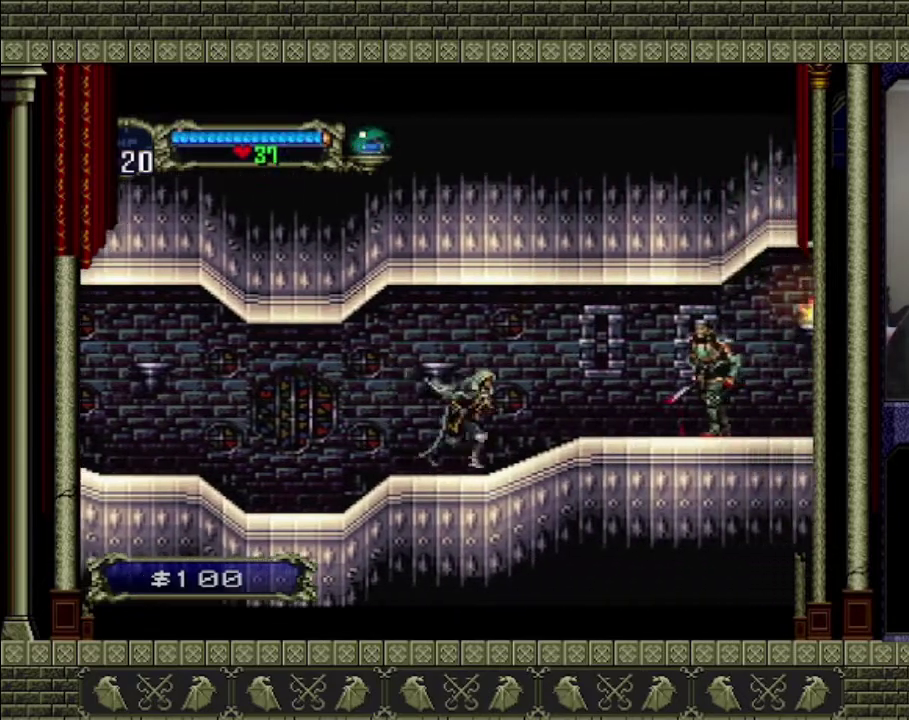
{"buttons": [], "left_stick": "center", "events": [[333, "SQUARE", "down"], [467, "SQUARE", "up"], [500, "left_stick", "center"]]}
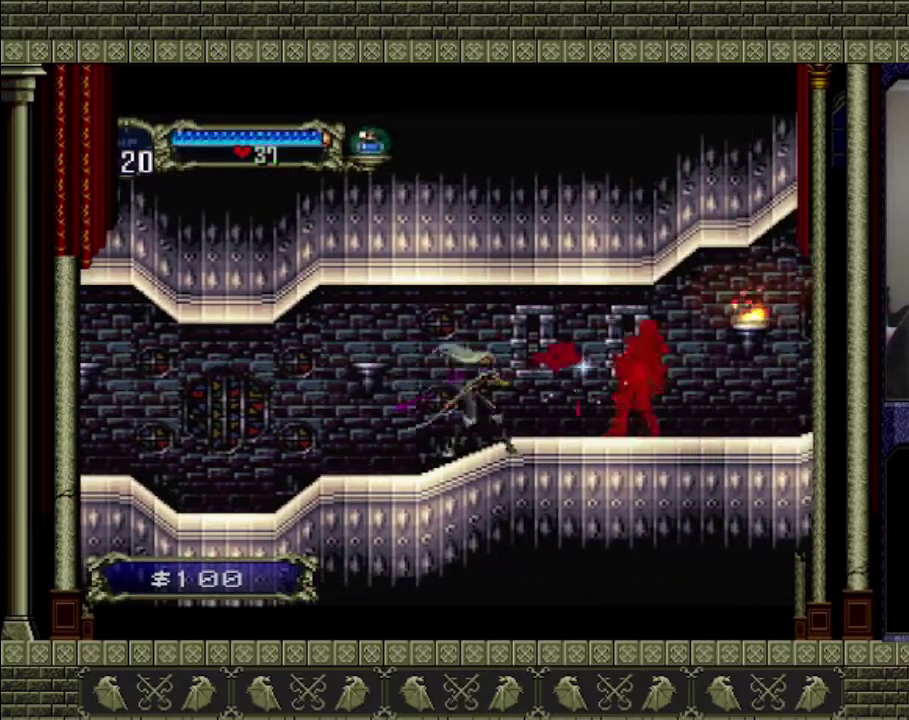
{"buttons": [], "left_stick": "center", "events": [[400, "SQUARE", "down"], [500, "SQUARE", "up"]]}
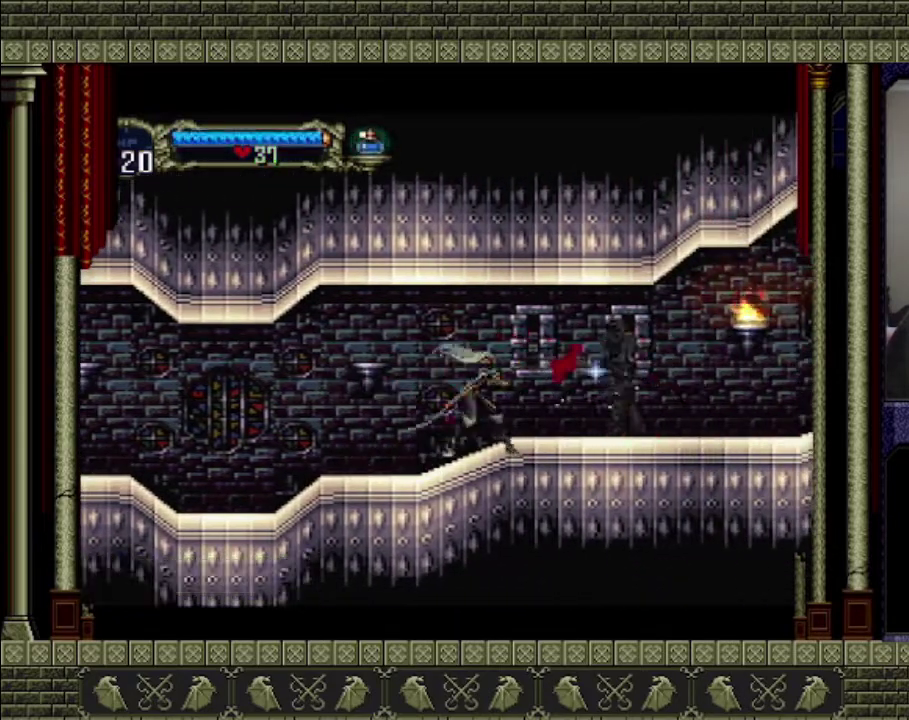
{"buttons": ["SQUARE"], "left_stick": "center", "events": [[400, "SQUARE", "down"]]}
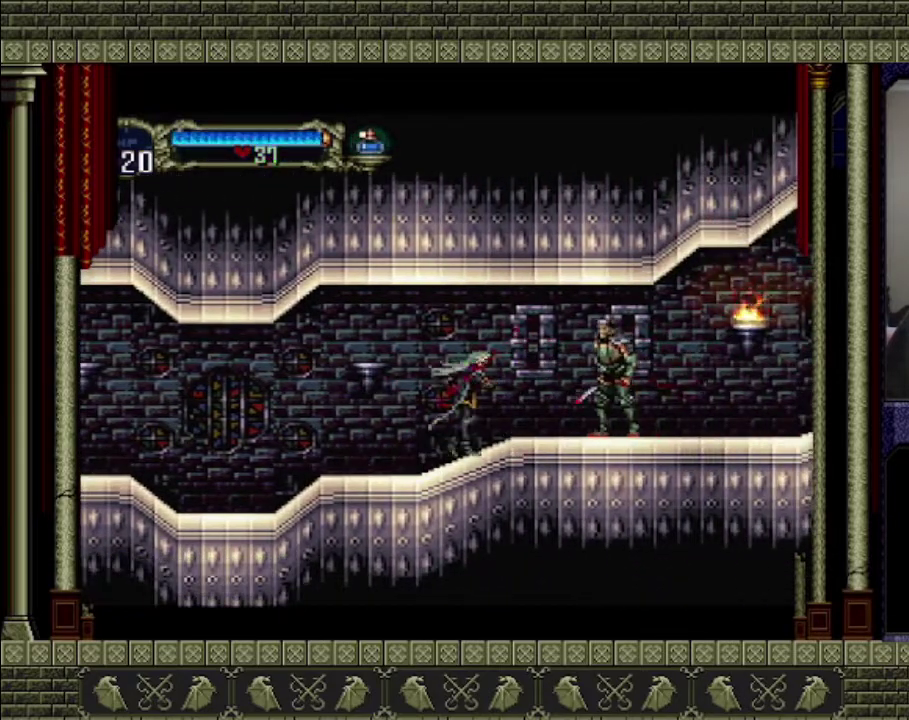
{"buttons": [], "left_stick": "center", "events": [[33, "SQUARE", "up"], [133, "left_stick", "right"], [367, "SQUARE", "down"], [367, "left_stick", "center"], [500, "SQUARE", "up"]]}
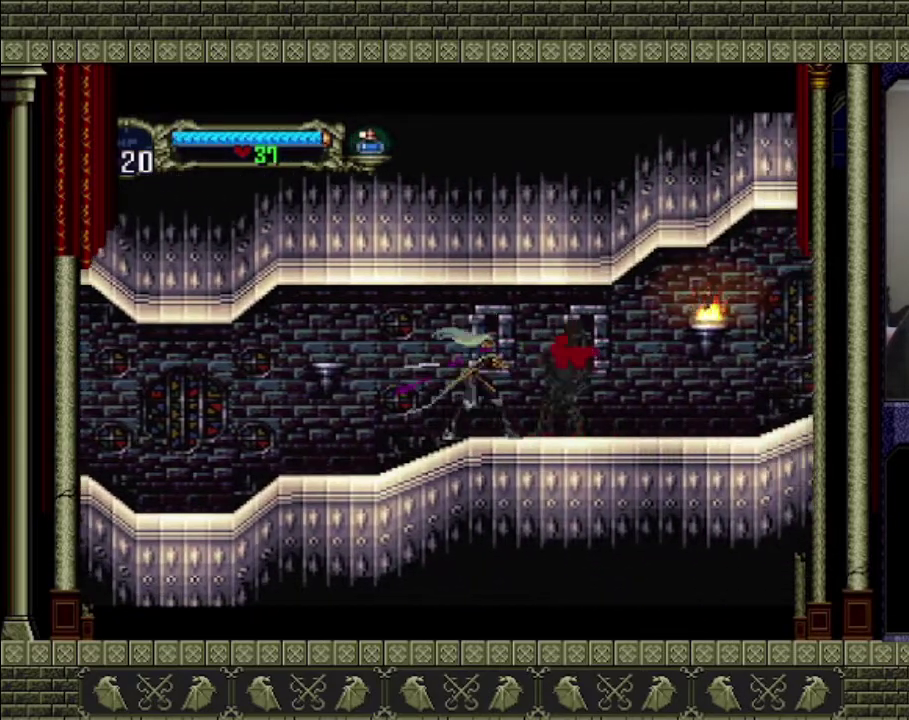
{"buttons": [], "left_stick": "right", "events": [[300, "left_stick", "right"]]}
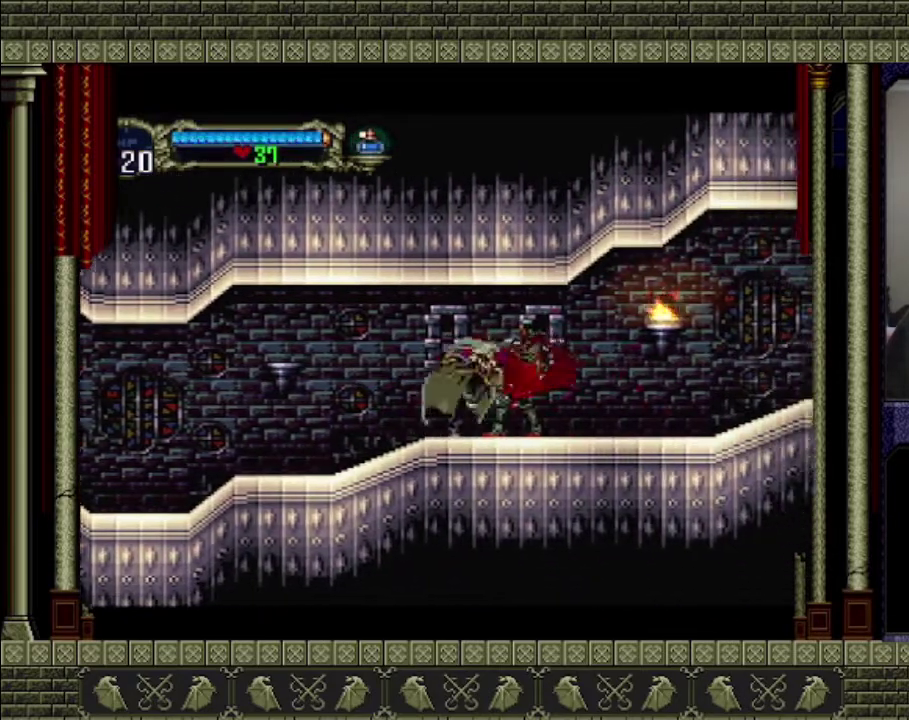
{"buttons": [], "left_stick": "right", "events": [[167, "CROSS", "down"], [300, "SQUARE", "down"], [333, "CROSS", "up"], [400, "SQUARE", "up"]]}
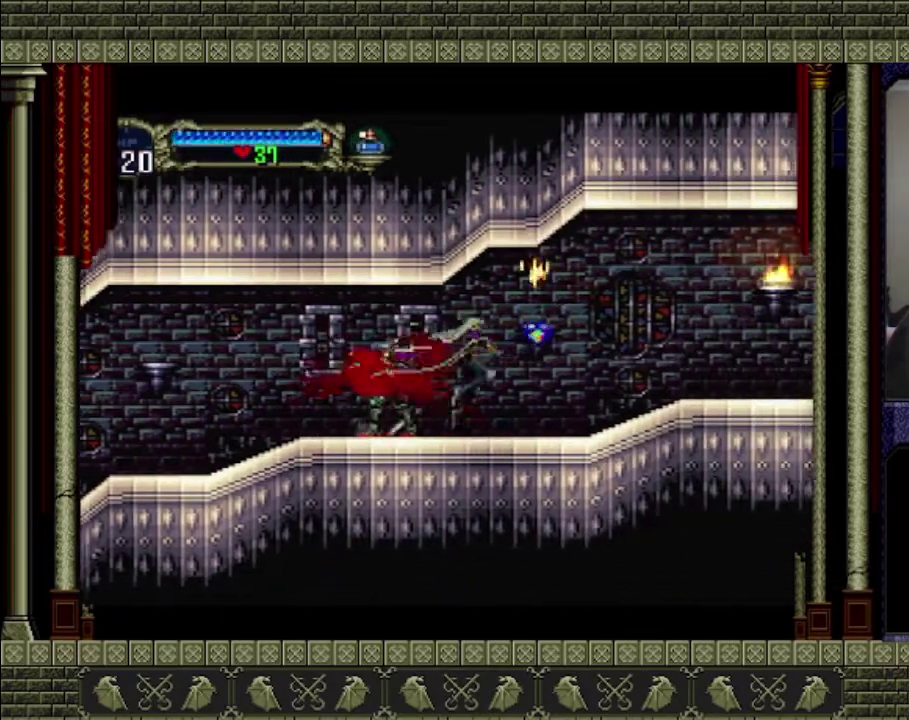
{"buttons": ["CROSS"], "left_stick": "right", "events": [[500, "CROSS", "down"]]}
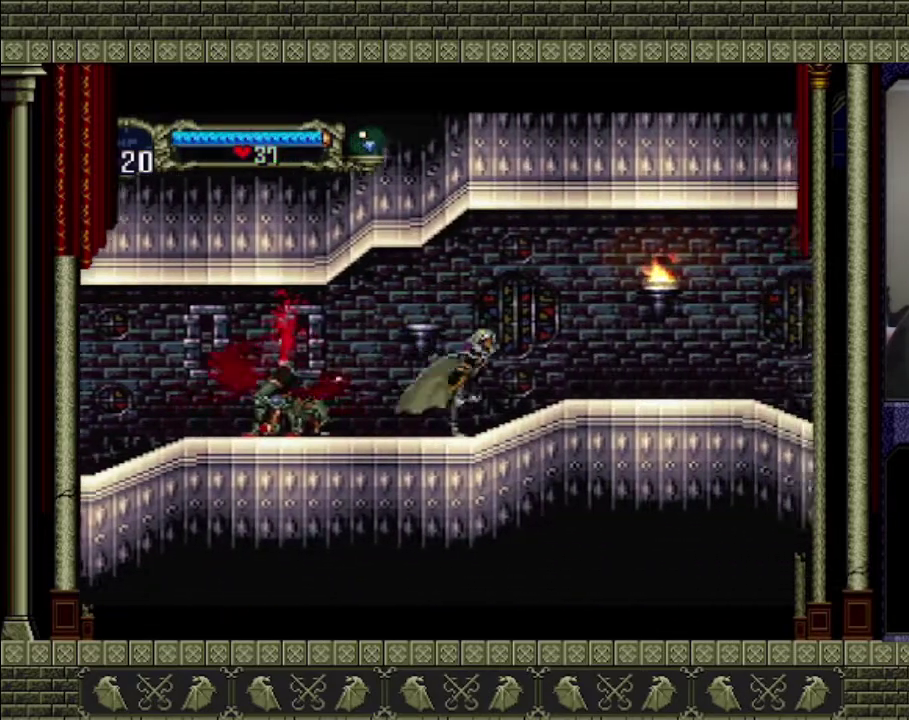
{"buttons": [], "left_stick": "left", "events": [[67, "CROSS", "up"], [67, "left_stick", "down"], [133, "left_stick", "left"]]}
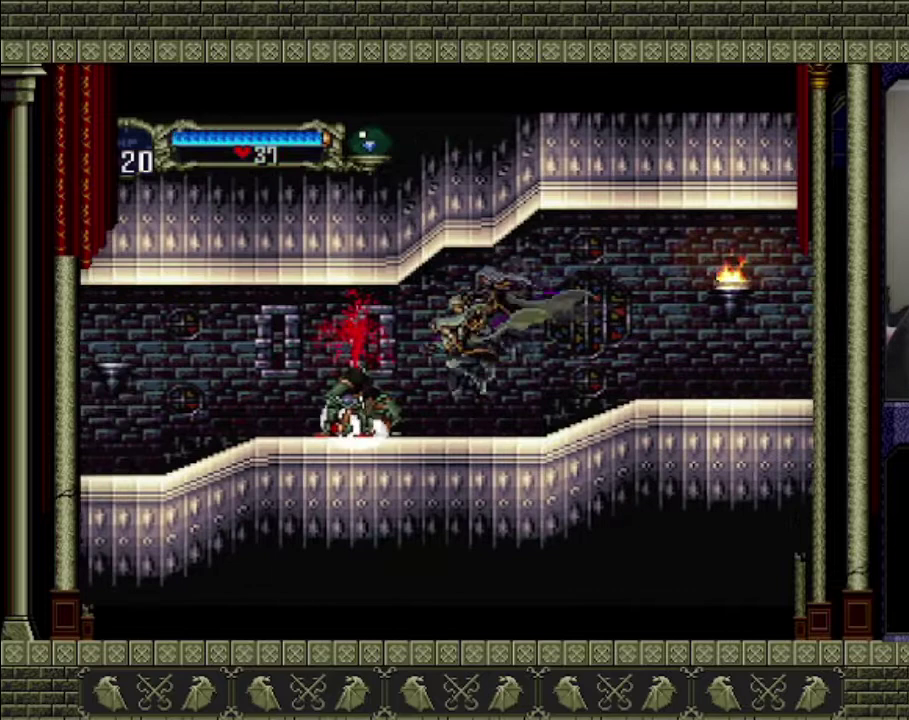
{"buttons": [], "left_stick": "center", "events": [[400, "left_stick", "center"]]}
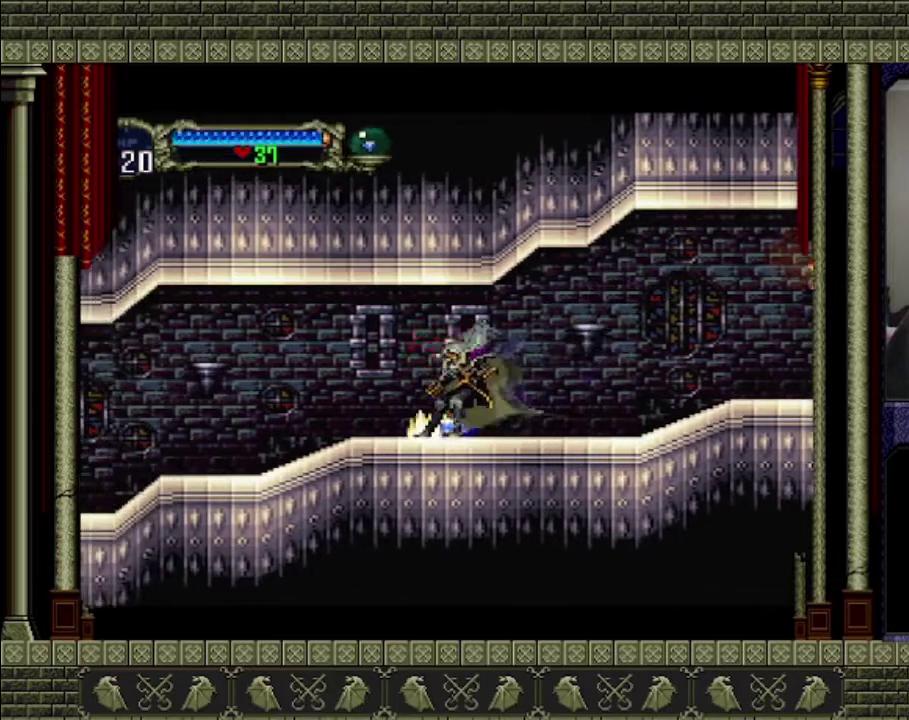
{"buttons": [], "left_stick": "center", "events": [[300, "TRIANGLE", "down"], [433, "TRIANGLE", "up"]]}
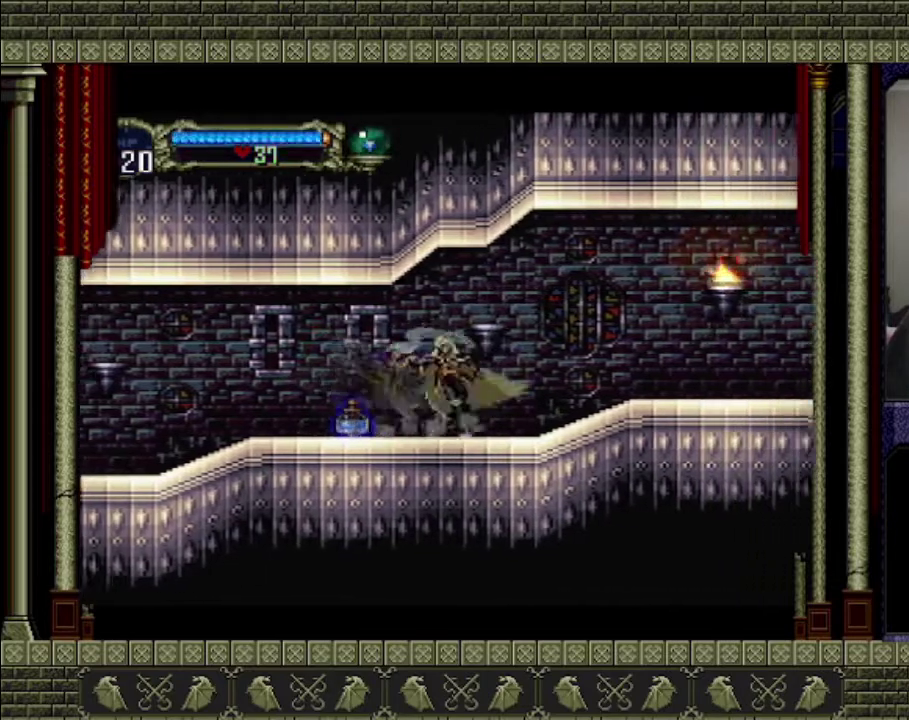
{"buttons": [], "left_stick": "left", "events": [[200, "left_stick", "left"]]}
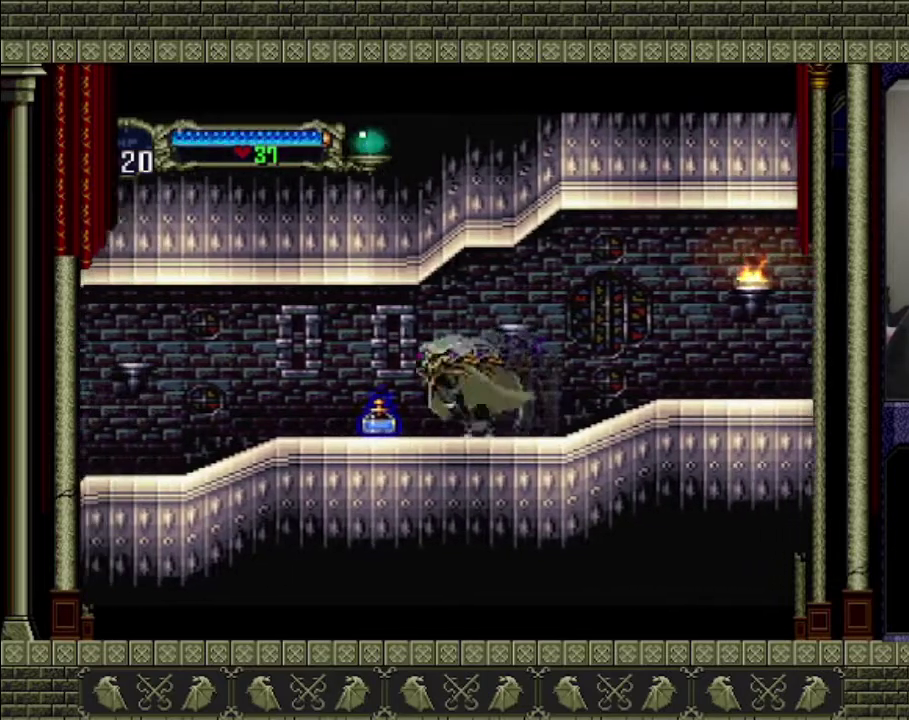
{"buttons": [], "left_stick": "center", "events": [[333, "TRIANGLE", "down"], [333, "left_stick", "center"], [500, "TRIANGLE", "up"]]}
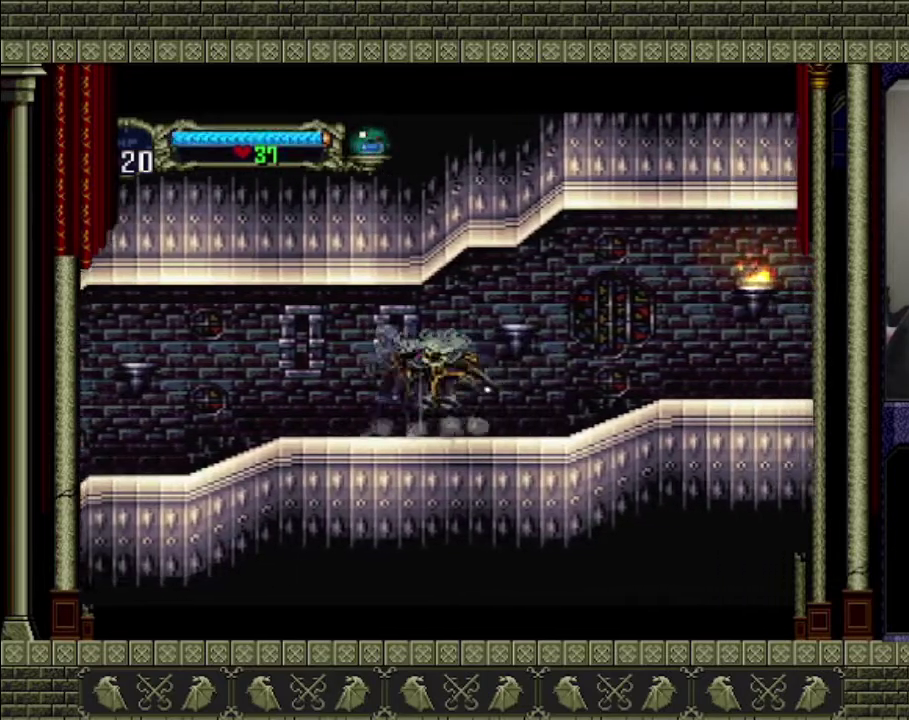
{"buttons": [], "left_stick": "center", "events": [[200, "TRIANGLE", "down"], [333, "TRIANGLE", "up"]]}
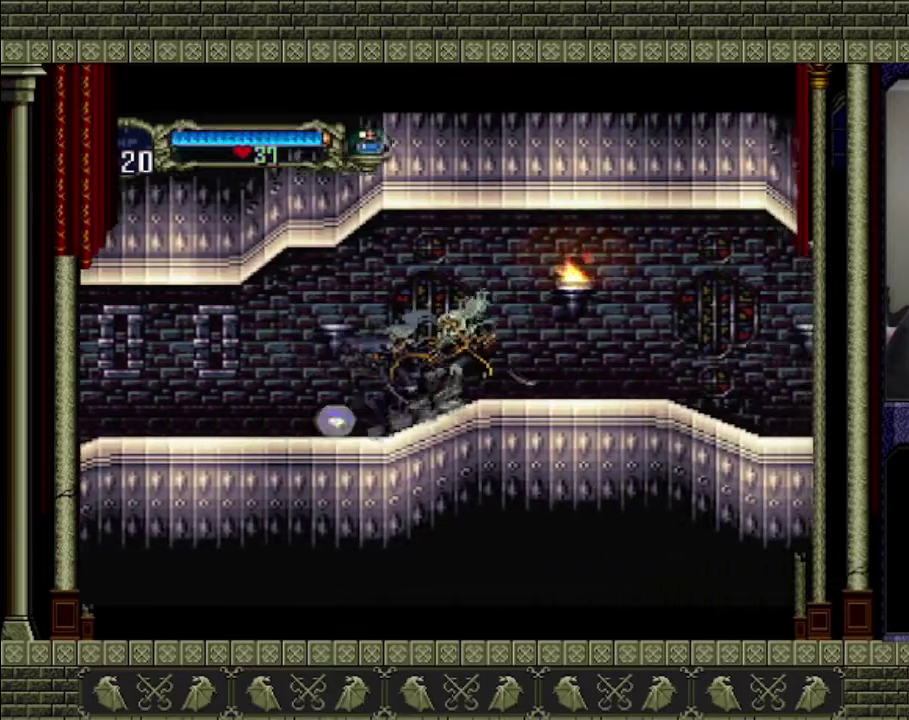
{"buttons": [], "left_stick": "right", "events": [[33, "left_stick", "right"], [100, "CROSS", "down"], [133, "SQUARE", "down"], [200, "CROSS", "up"], [300, "SQUARE", "up"]]}
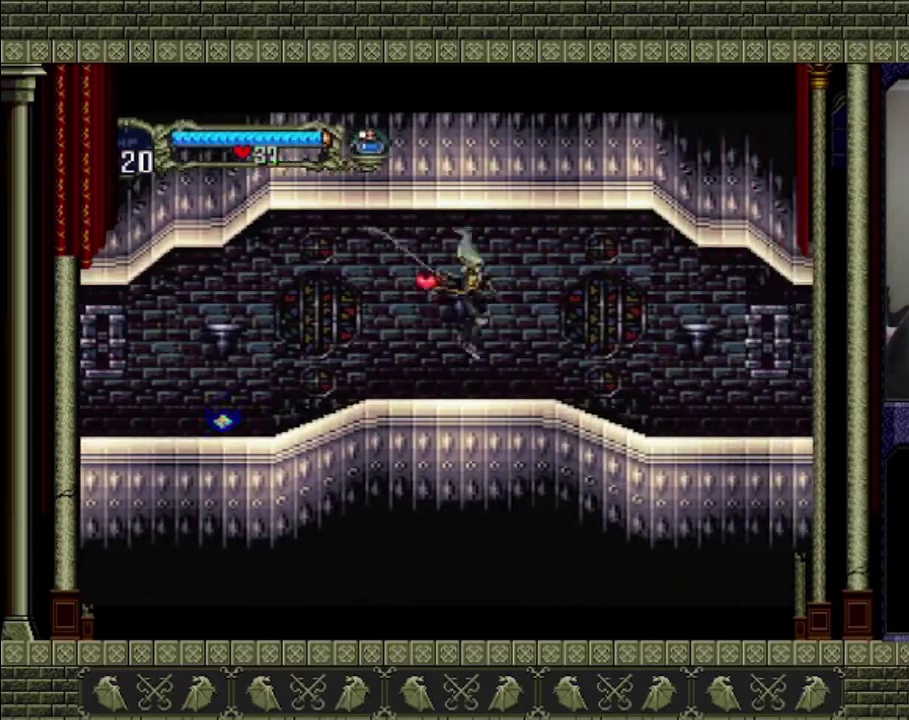
{"buttons": [], "left_stick": "right", "events": []}
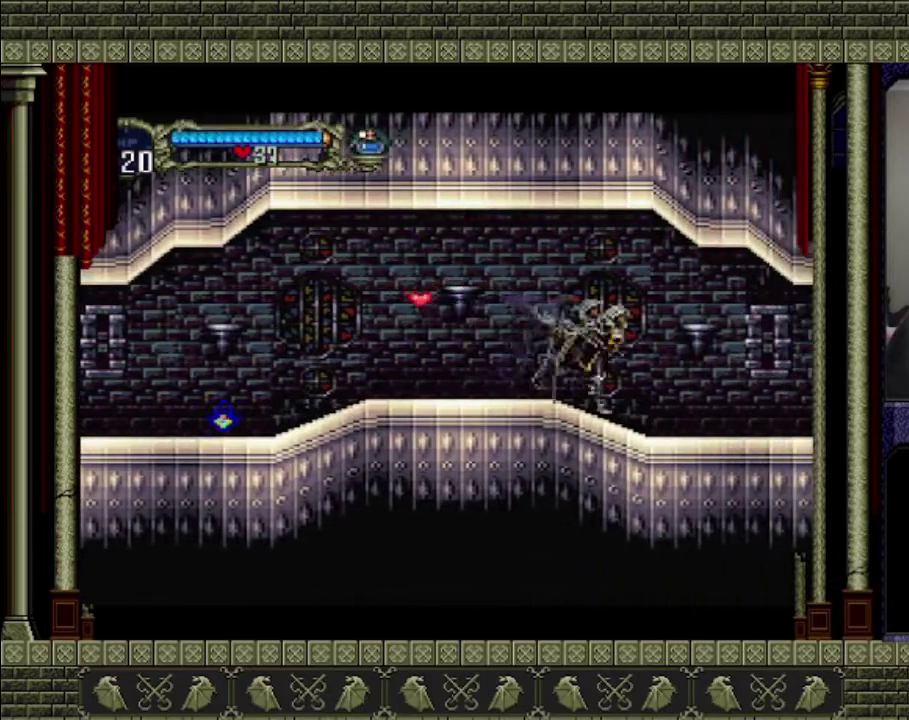
{"buttons": [], "left_stick": "right", "events": []}
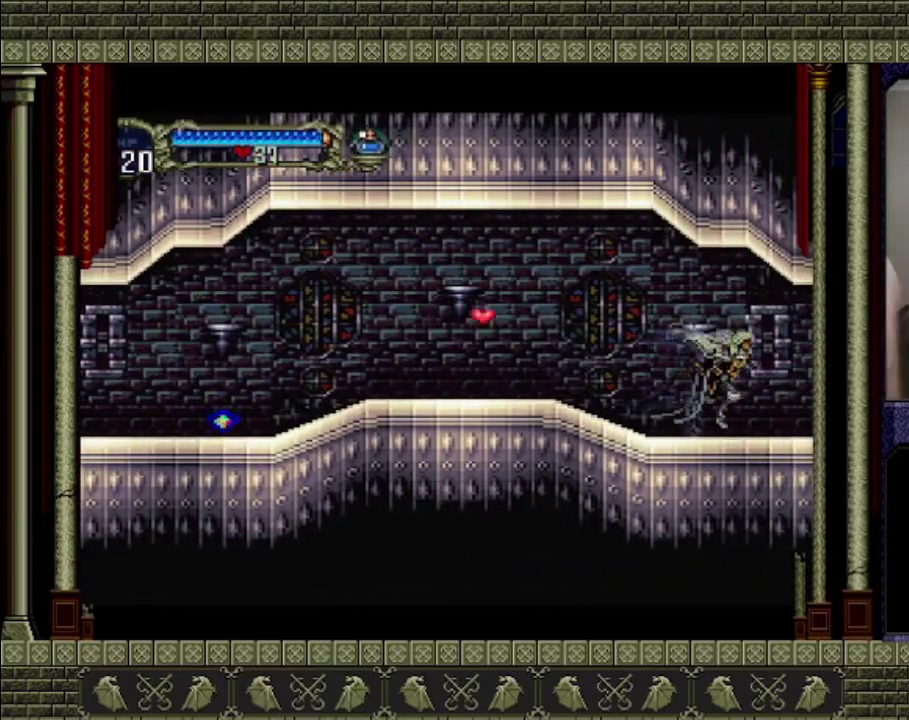
{"buttons": [], "left_stick": "right", "events": []}
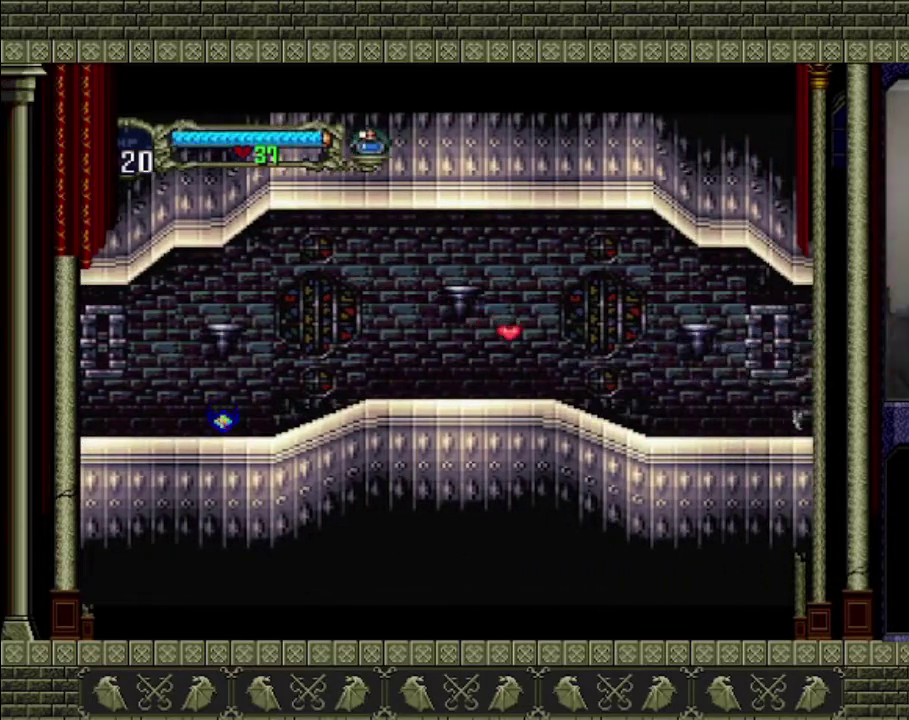
{"buttons": [], "left_stick": "right", "events": []}
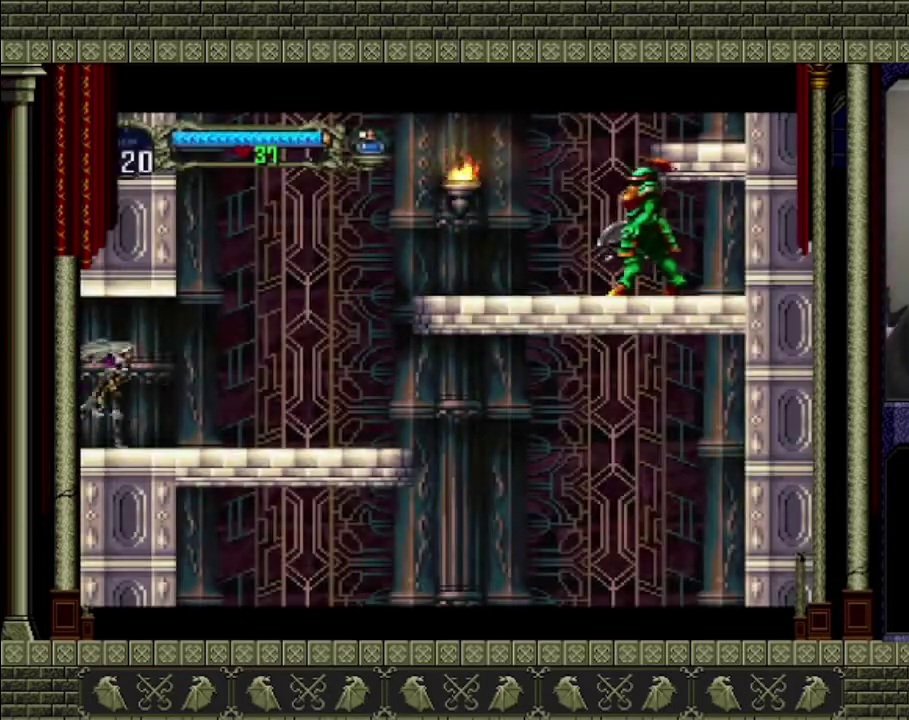
{"buttons": [], "left_stick": "right", "events": []}
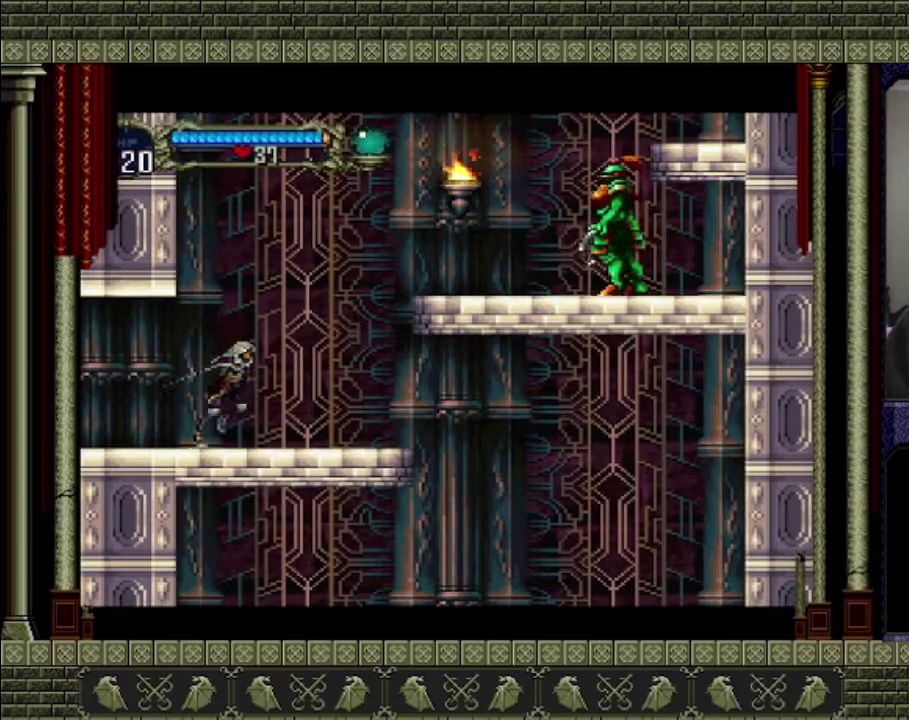
{"buttons": [], "left_stick": "center", "events": [[267, "left_stick", "center"]]}
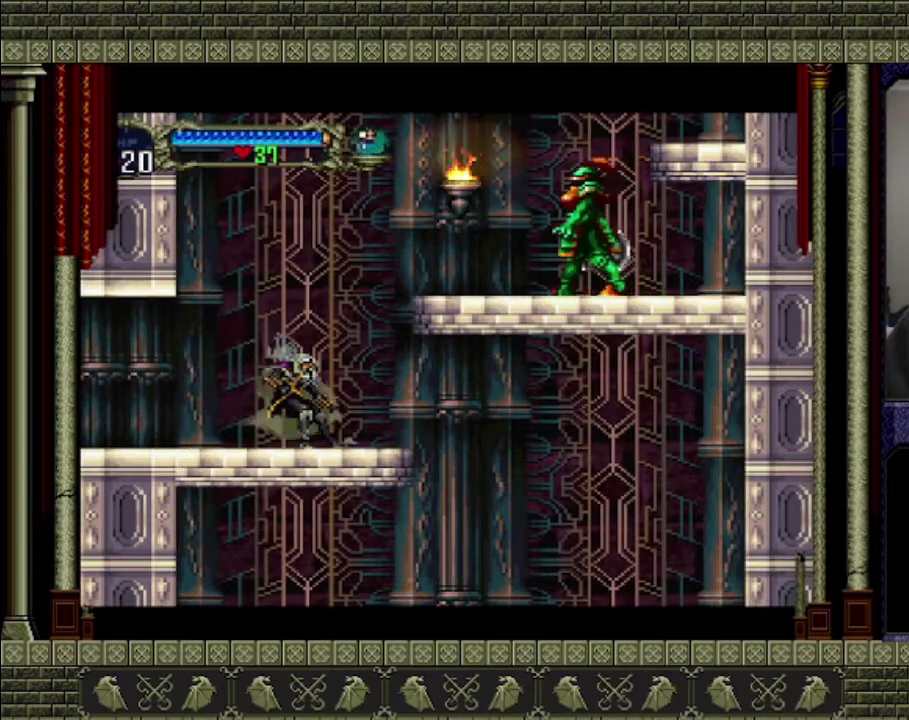
{"buttons": [], "left_stick": "center", "events": []}
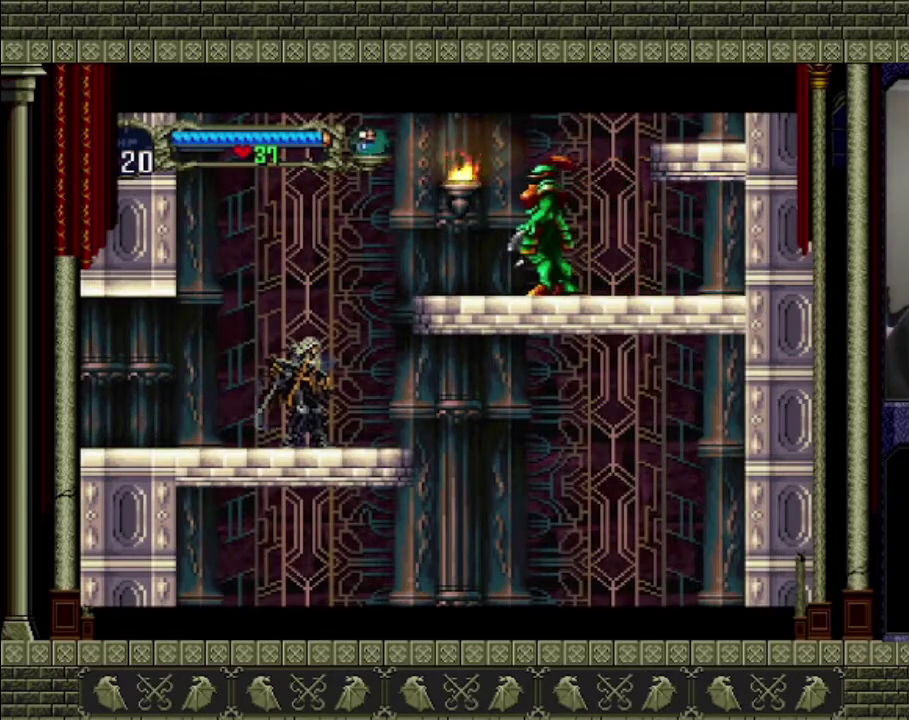
{"buttons": [], "left_stick": "center", "events": []}
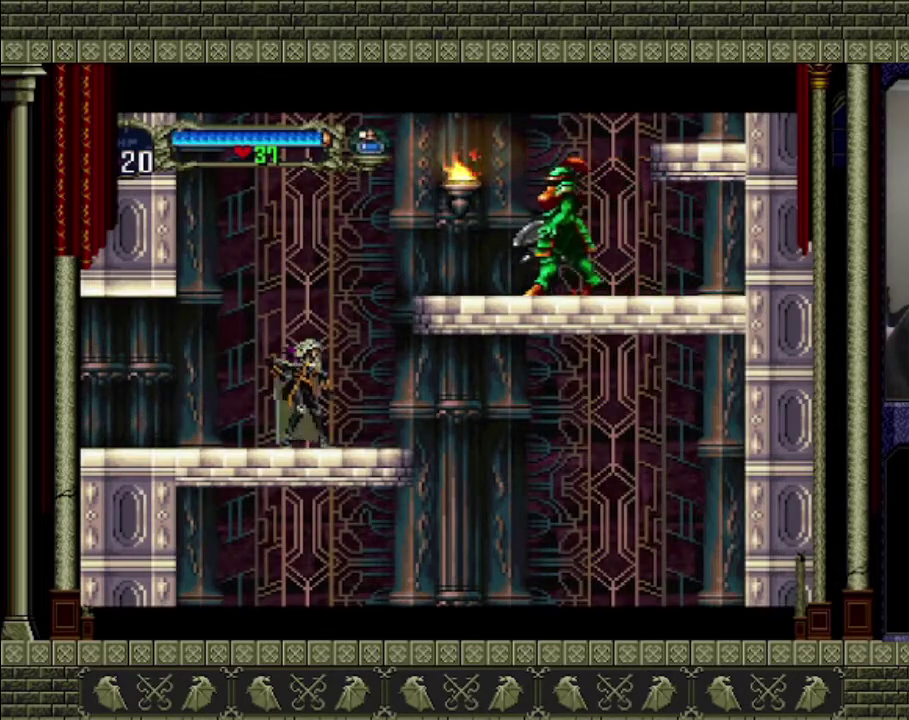
{"buttons": [], "left_stick": "center", "events": []}